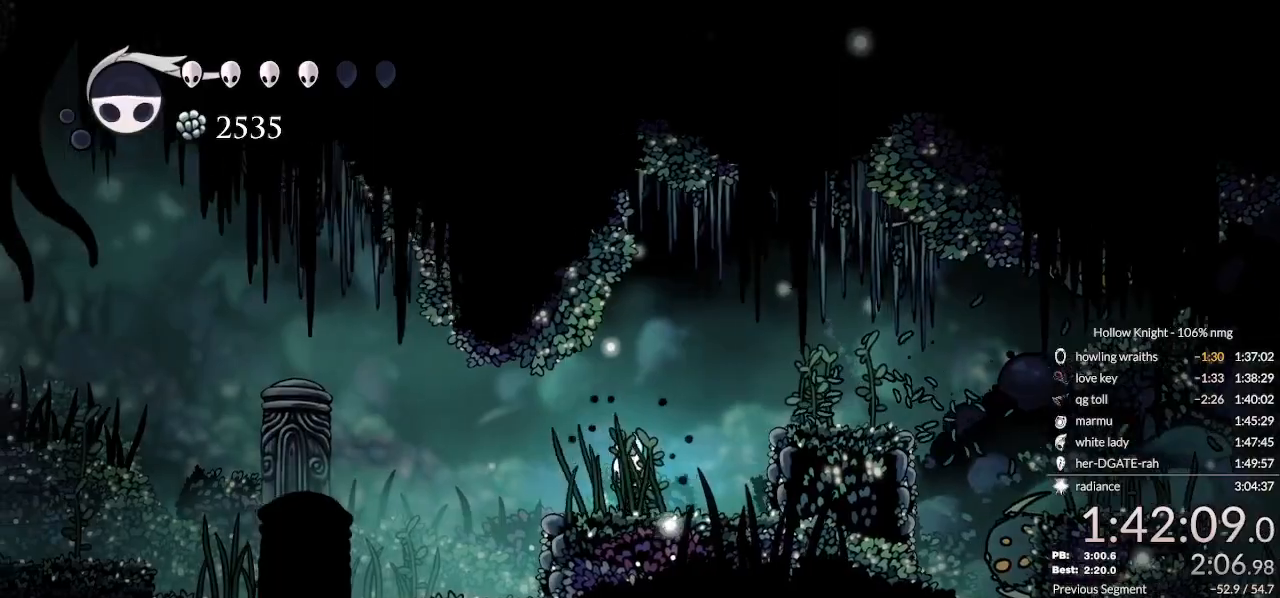
Gameplay with keyboard; each line is a JSON object with the keys held at the frame after it. "events" lists presses ("down") and releases ("up") of "cast", "cdash", "dash", "dnail", "down", "escape", "focus", "inv", "jump", "left", "nail", "return", "right" and "up" between this image and that frame as [ms after this image, input, new state], when the widget could be followed in between. No other keys are recorded. Mouse input is not recorded. Key names are as the overlay labels them; some are game actions (e.g. jump) rather than physical keys.
{"keys": ["cdash", "left"], "events": []}
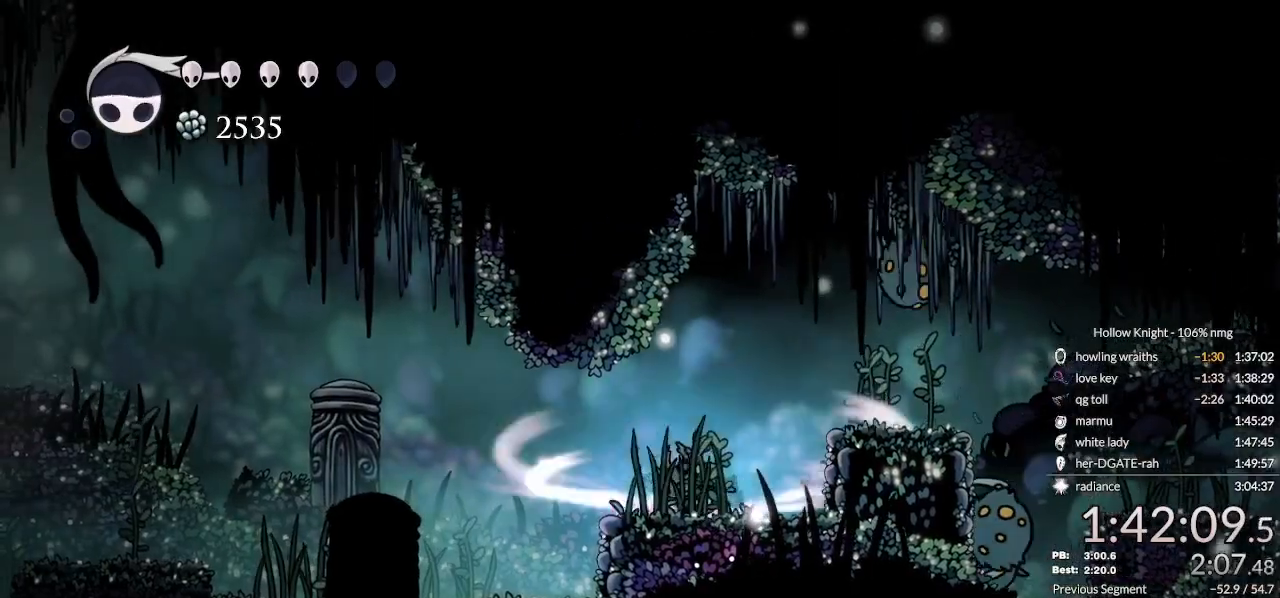
{"keys": [], "events": [[333, "cdash", "up"], [333, "up", "down"], [400, "left", "up"], [400, "up", "up"]]}
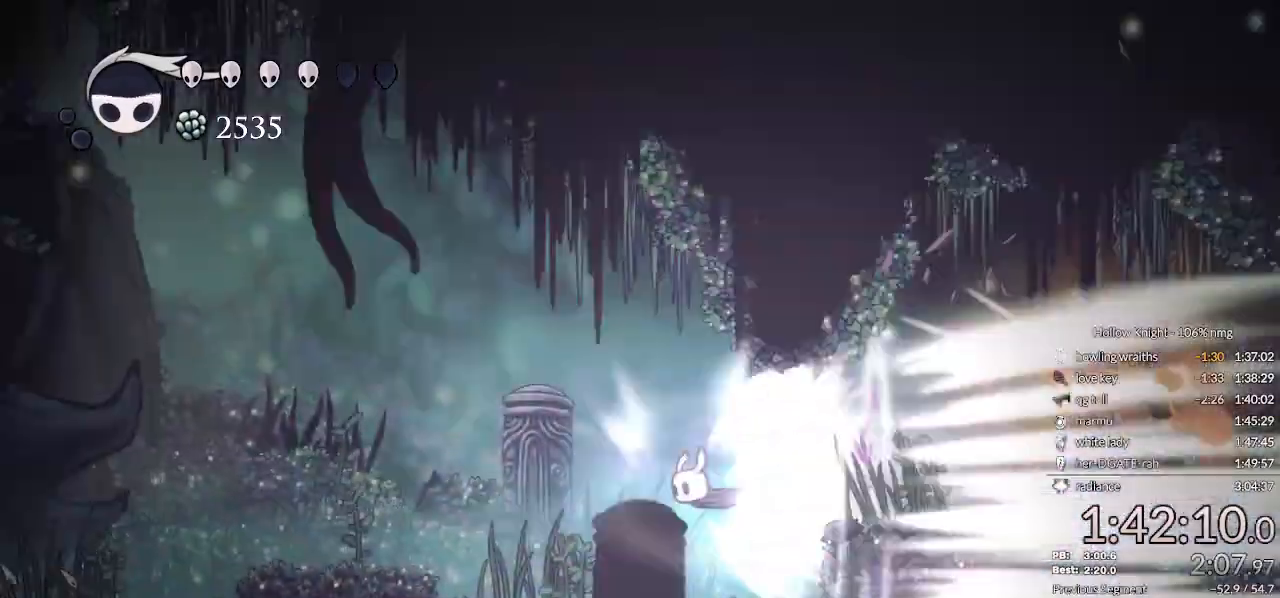
{"keys": [], "events": []}
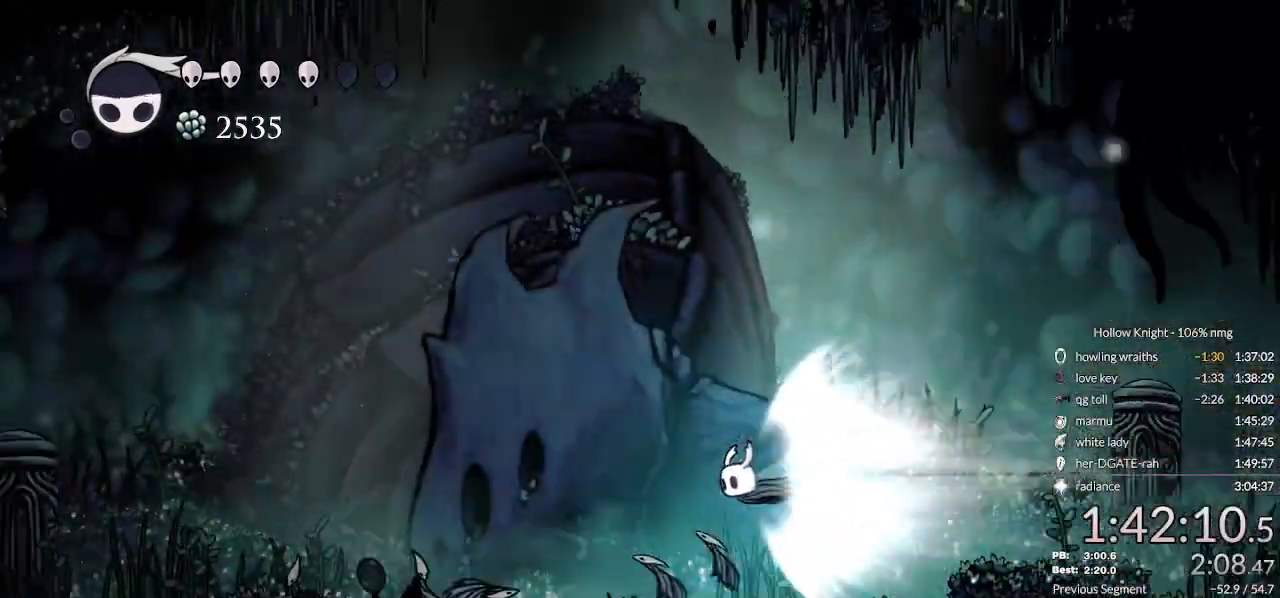
{"keys": [], "events": []}
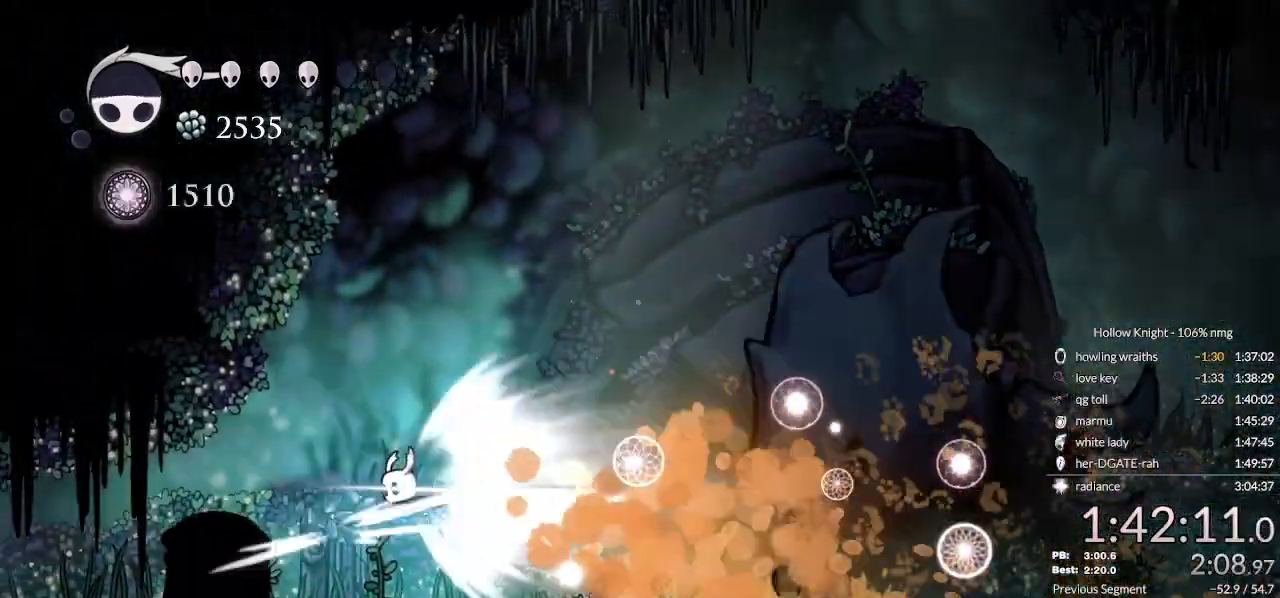
{"keys": [], "events": []}
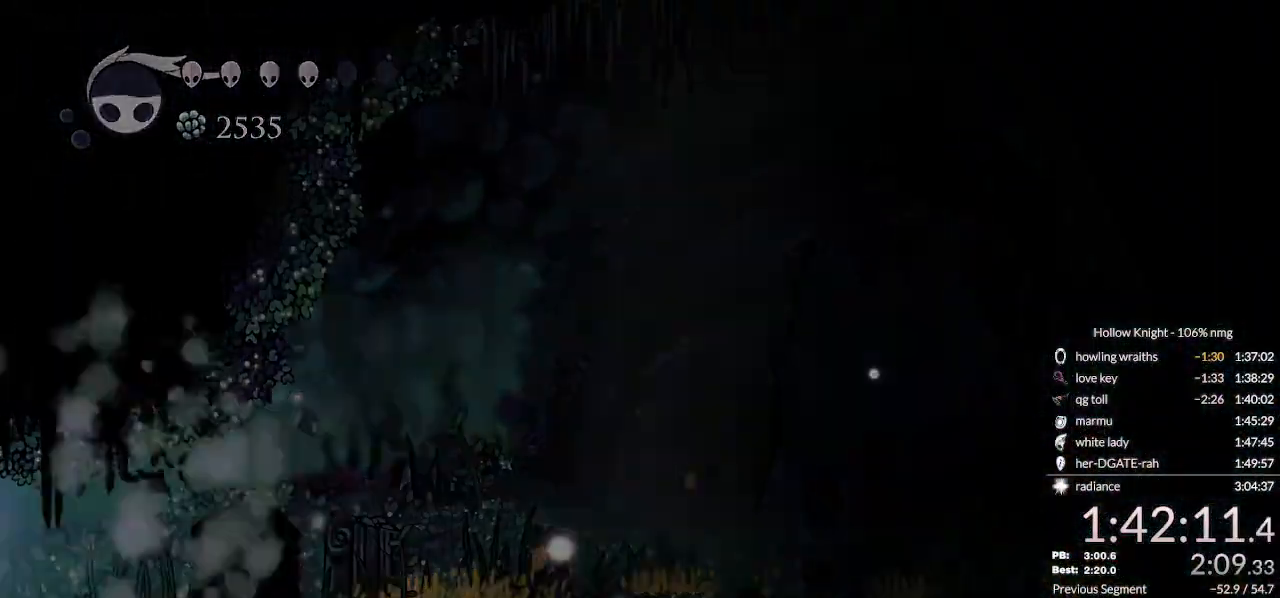
{"keys": [], "events": []}
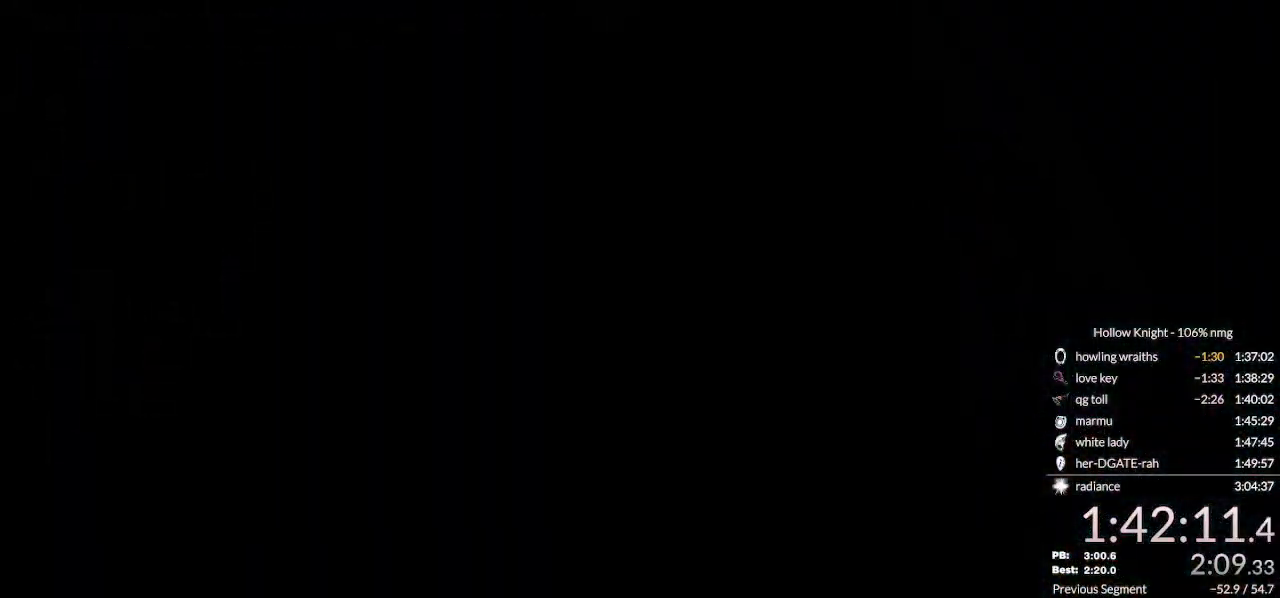
{"keys": [], "events": []}
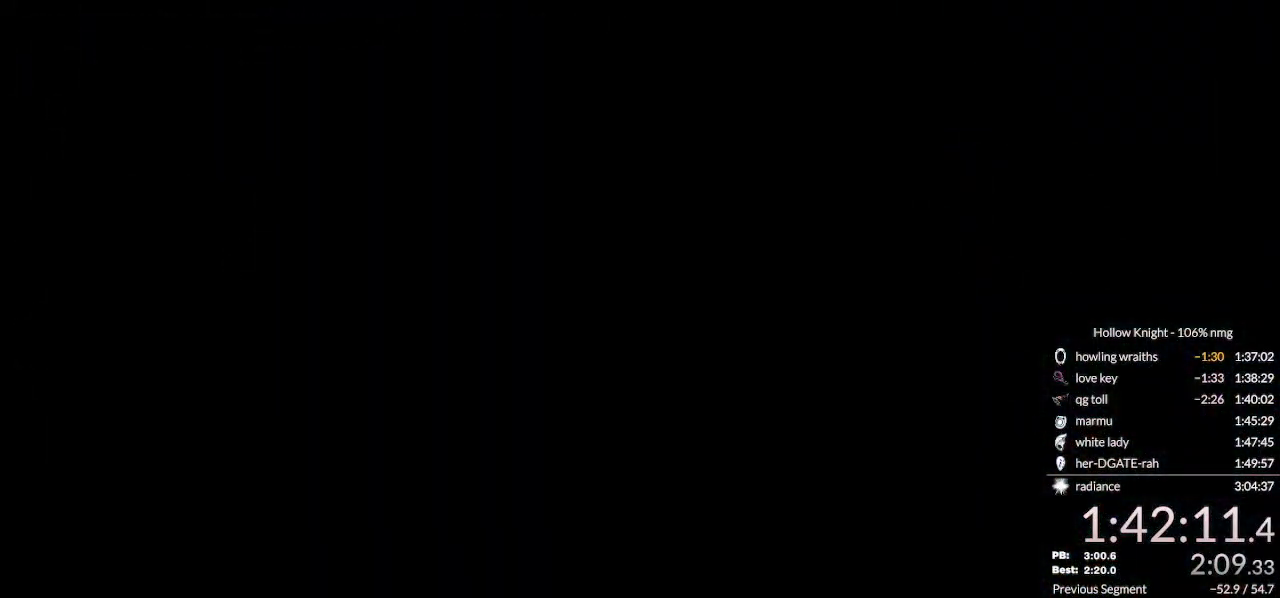
{"keys": [], "events": []}
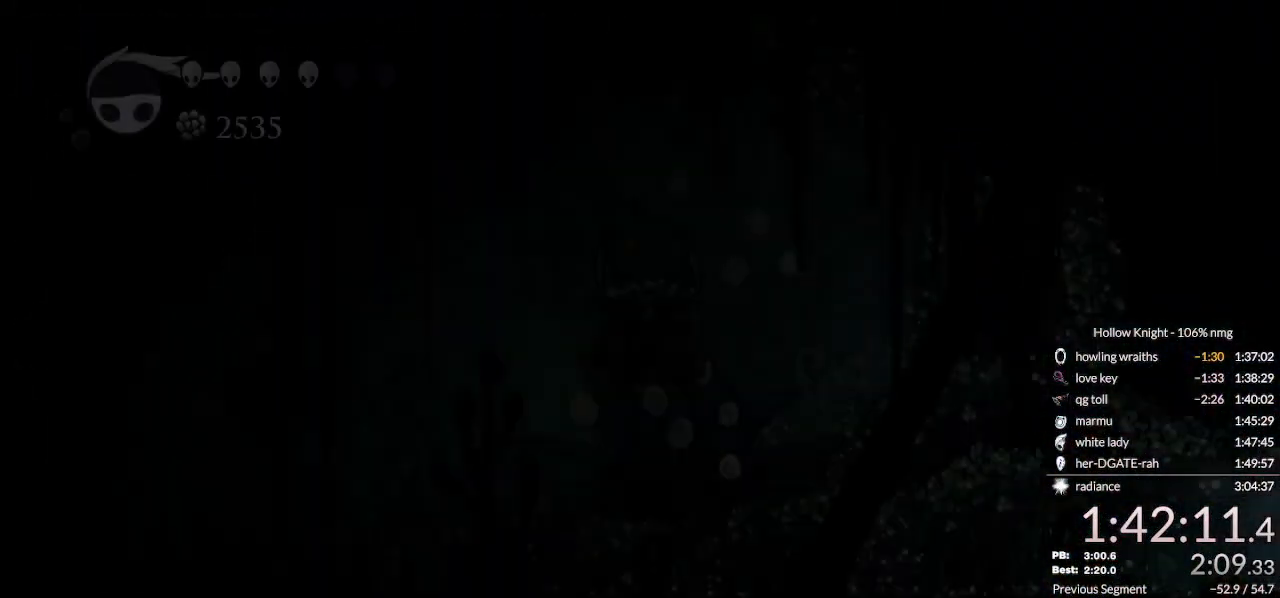
{"keys": [], "events": []}
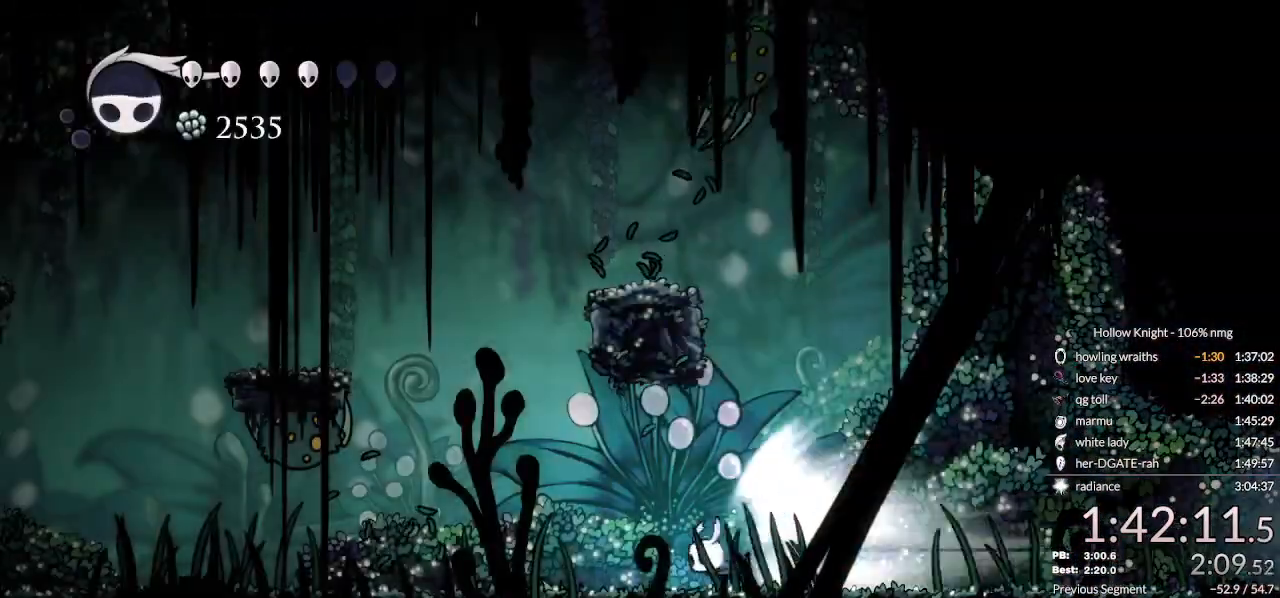
{"keys": [], "events": []}
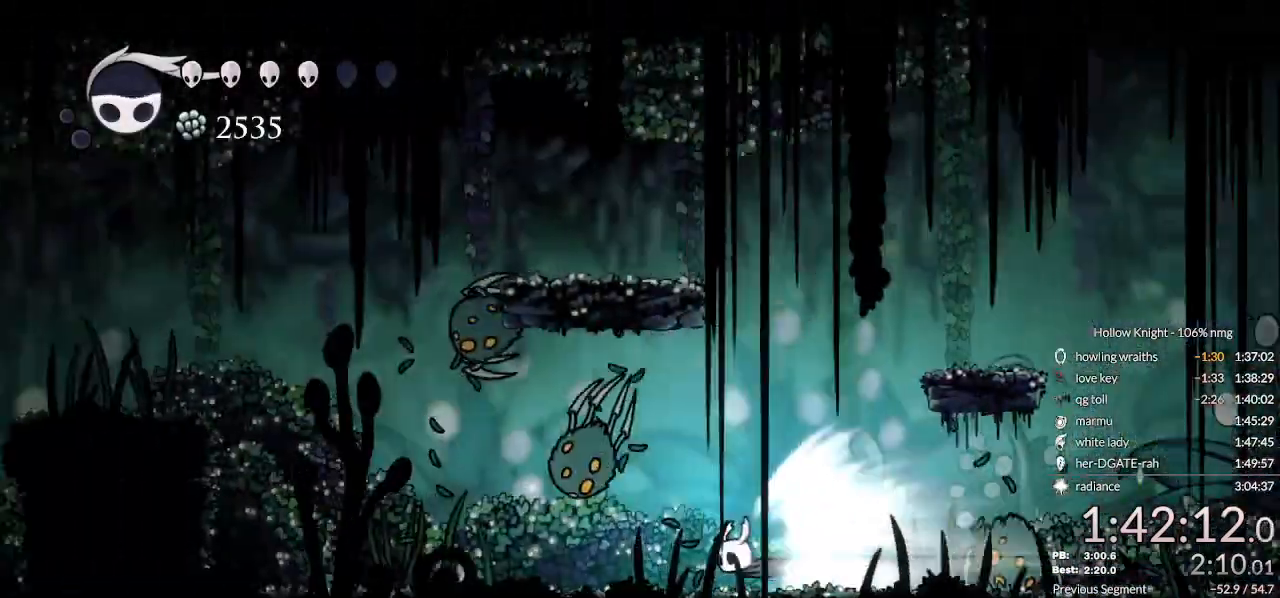
{"keys": ["left"], "events": [[100, "cdash", "down"], [100, "jump", "down"], [167, "left", "down"], [200, "jump", "up"], [233, "cdash", "up"]]}
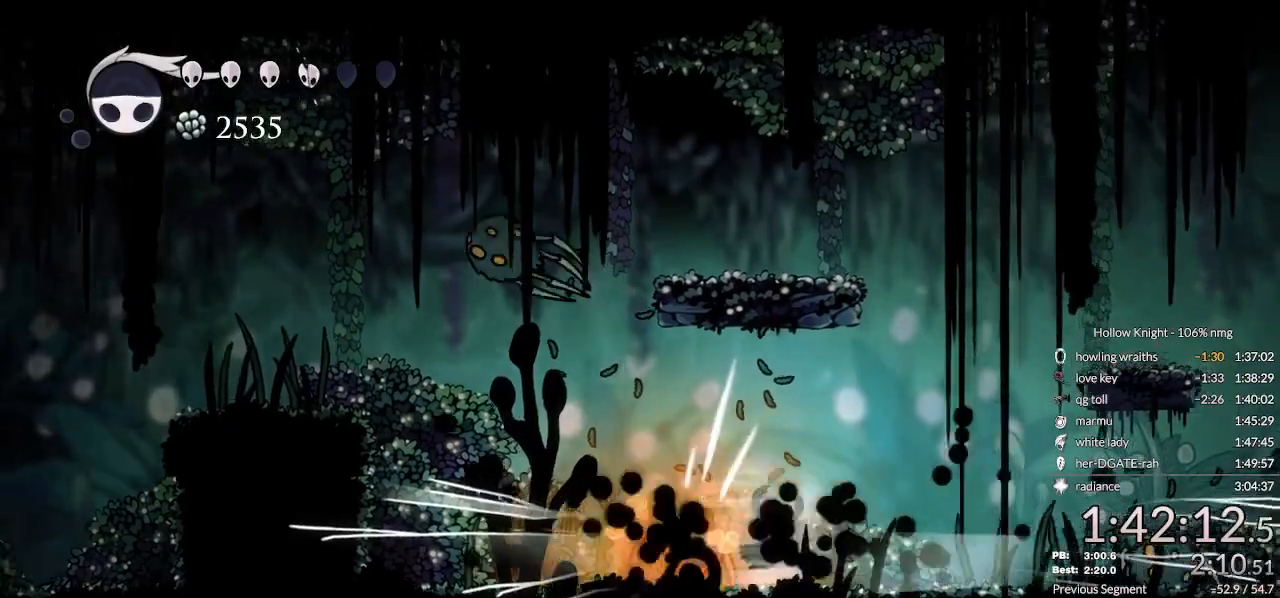
{"keys": ["dash", "left"], "events": [[433, "dash", "down"]]}
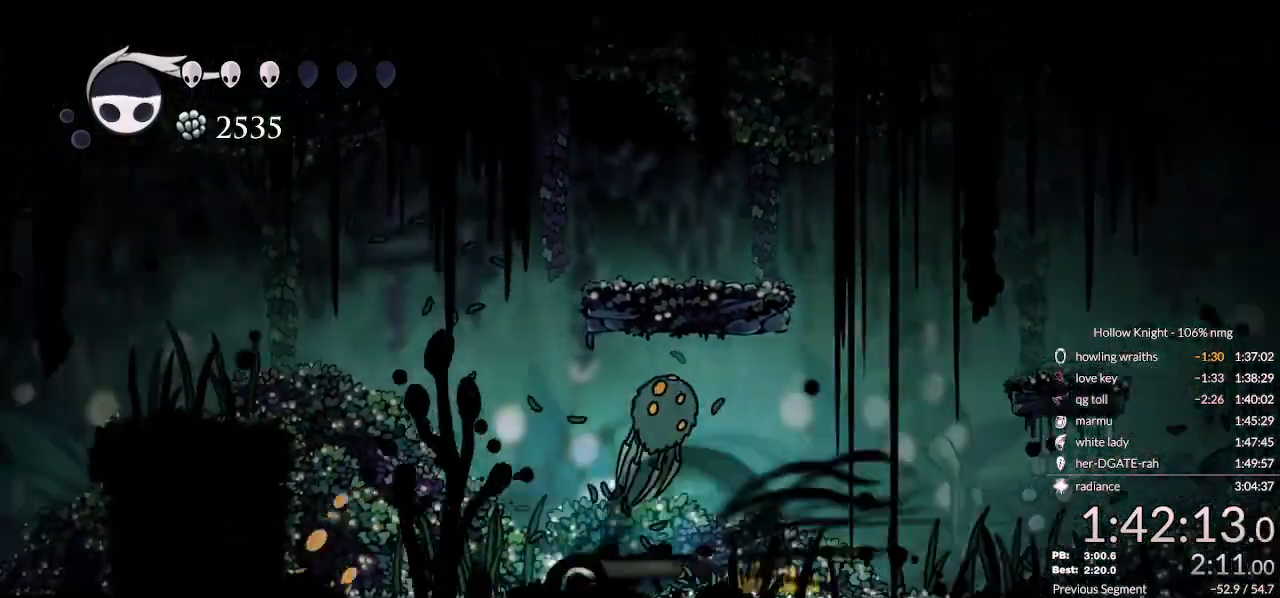
{"keys": ["jump", "left"], "events": [[100, "dash", "up"], [300, "jump", "down"]]}
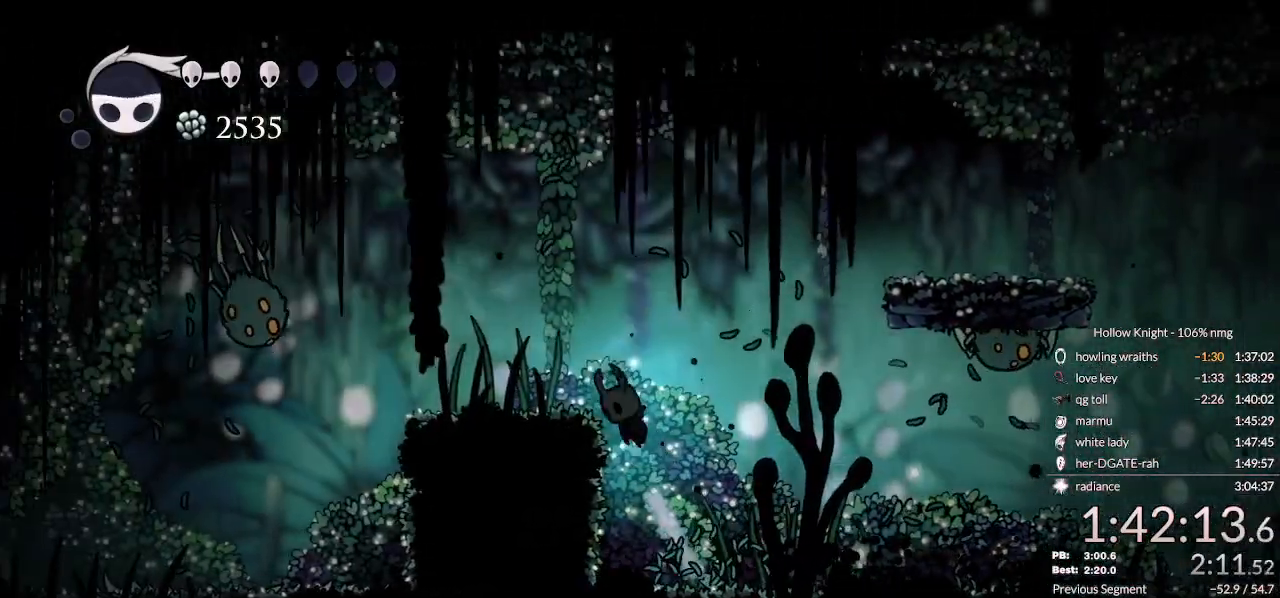
{"keys": ["jump", "left"], "events": [[200, "jump", "up"], [500, "jump", "down"]]}
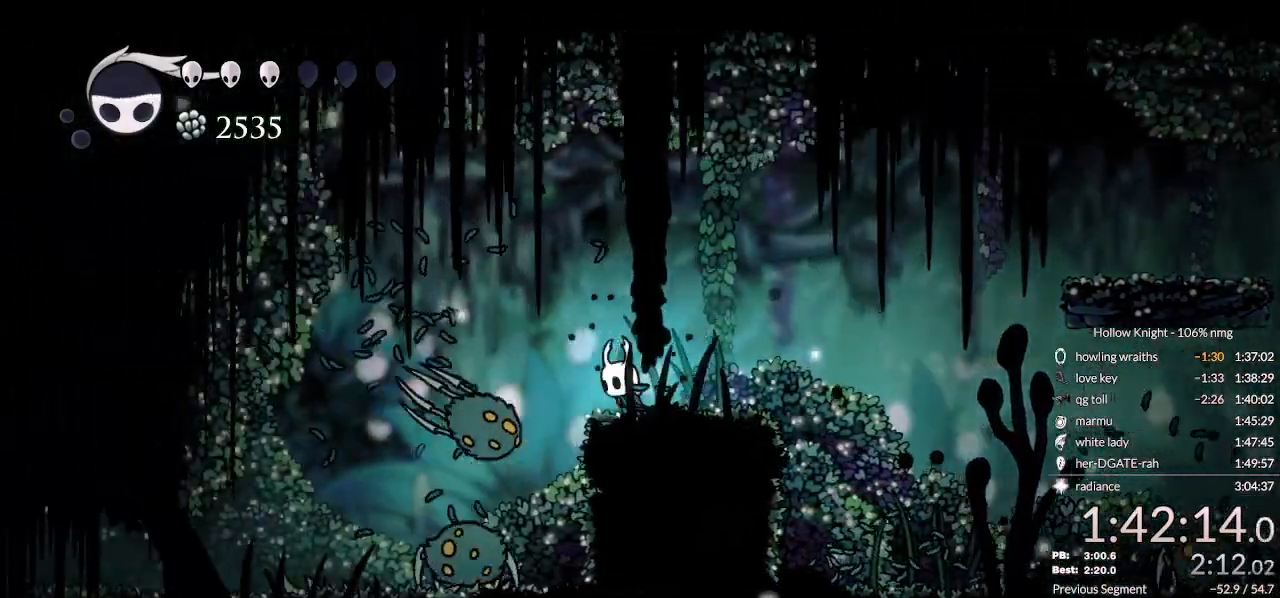
{"keys": ["left"], "events": [[67, "jump", "up"], [233, "dash", "down"], [367, "dash", "up"]]}
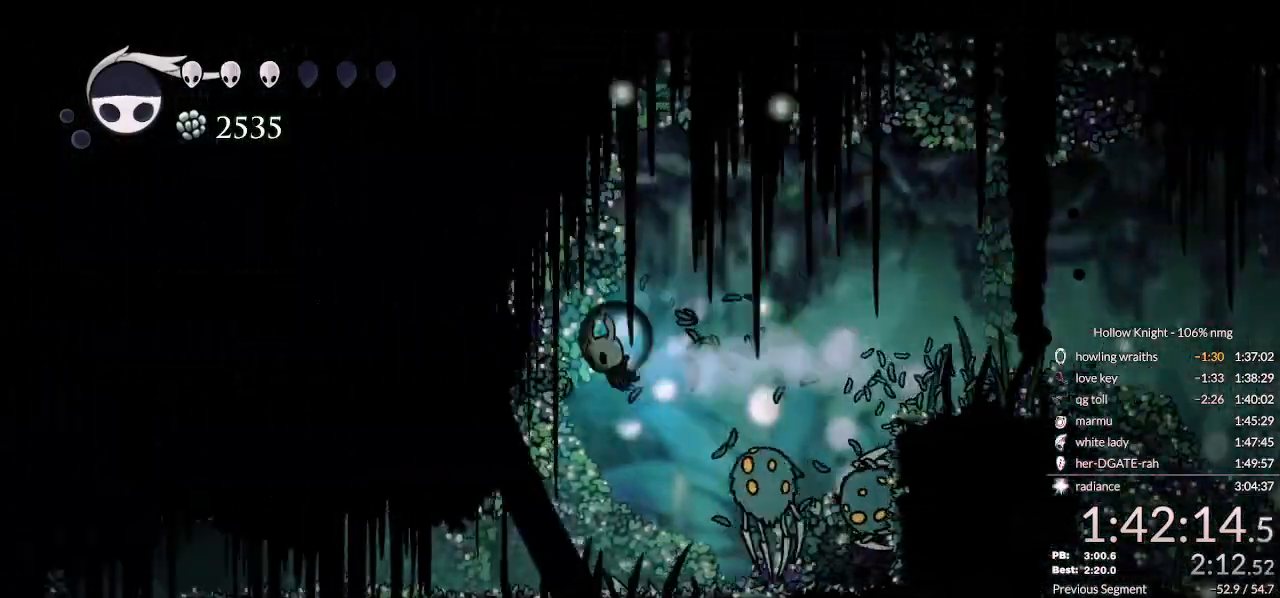
{"keys": ["left"], "events": [[167, "right", "down"], [200, "left", "up"], [233, "nail", "down"], [300, "left", "down"], [333, "dash", "down"], [333, "right", "up"], [400, "nail", "up"], [467, "dash", "up"]]}
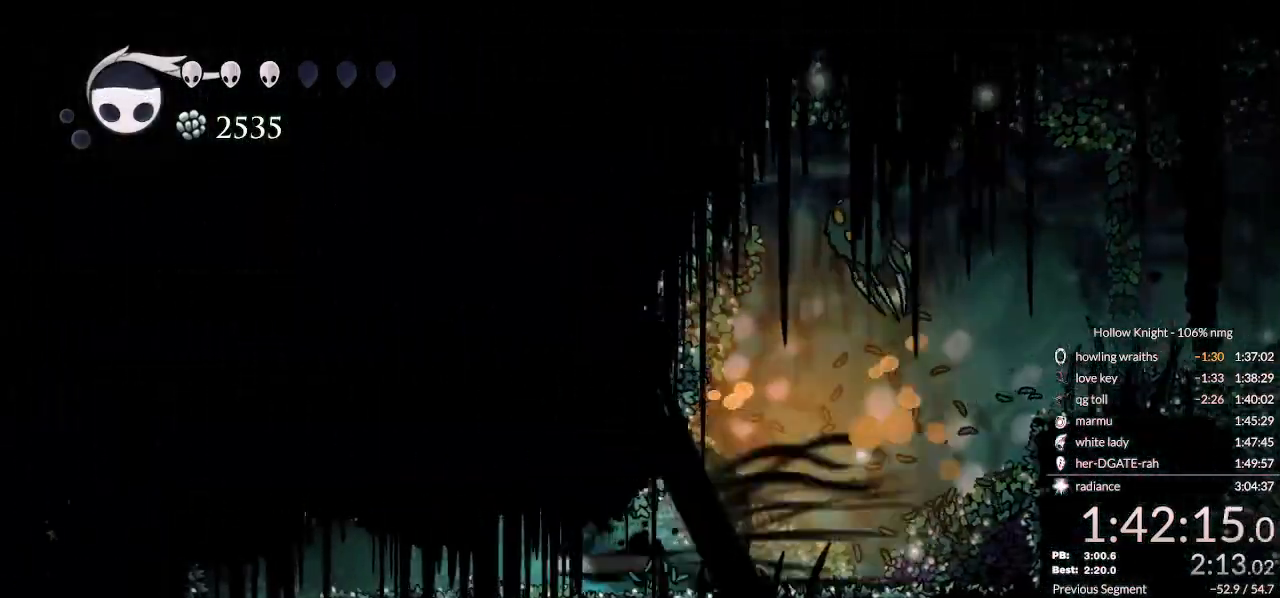
{"keys": ["left"], "events": []}
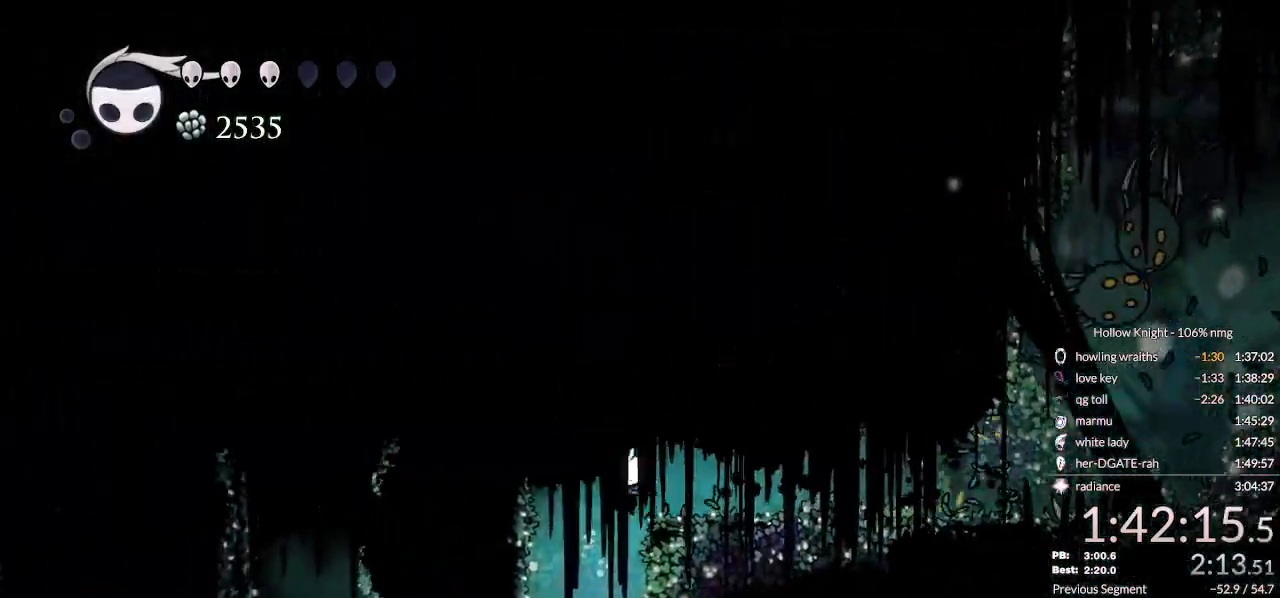
{"keys": ["dash", "left"], "events": [[367, "dash", "down"]]}
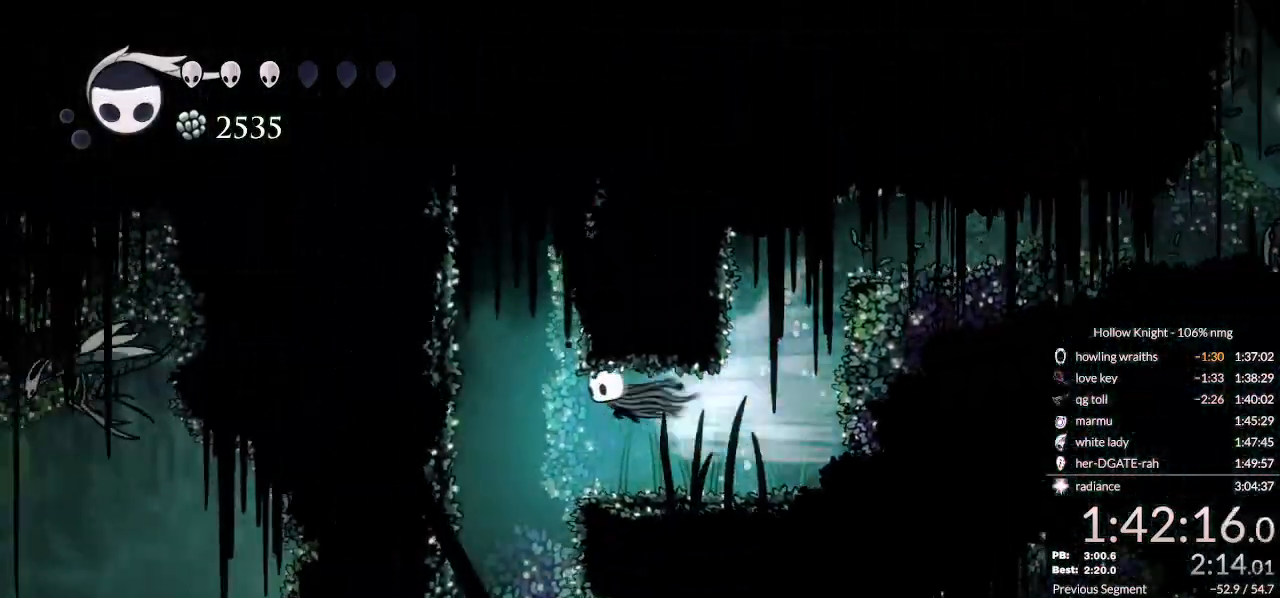
{"keys": ["jump", "left"], "events": [[33, "dash", "up"], [133, "jump", "down"], [400, "jump", "up"], [467, "jump", "down"]]}
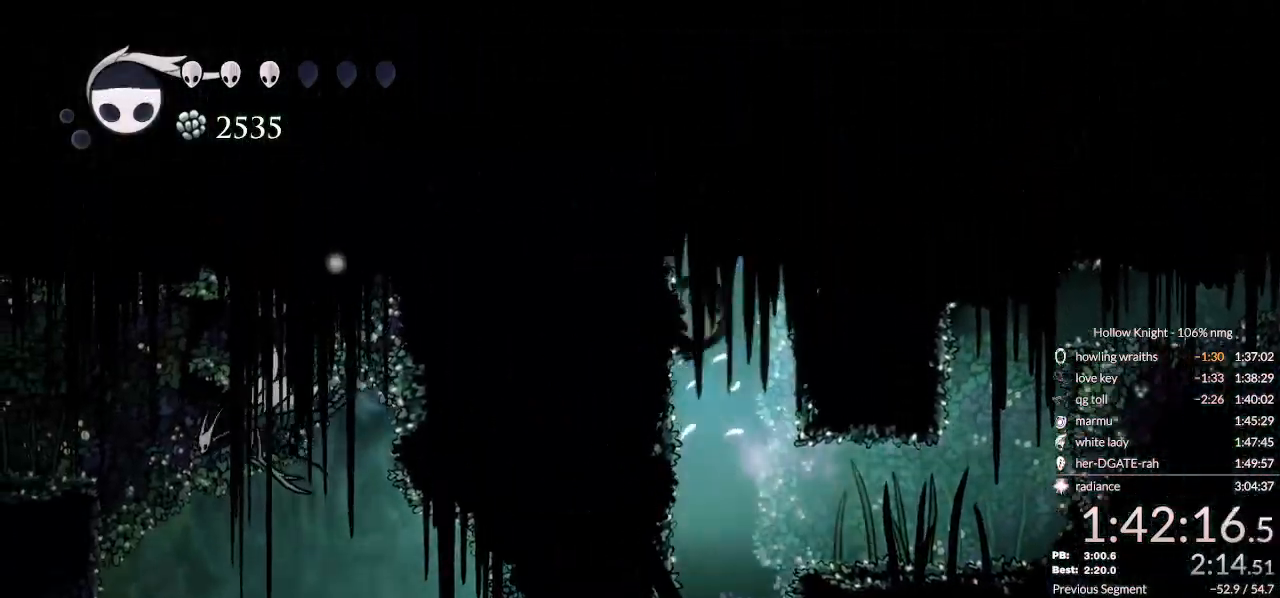
{"keys": ["jump", "left"], "events": [[233, "jump", "up"], [300, "jump", "down"]]}
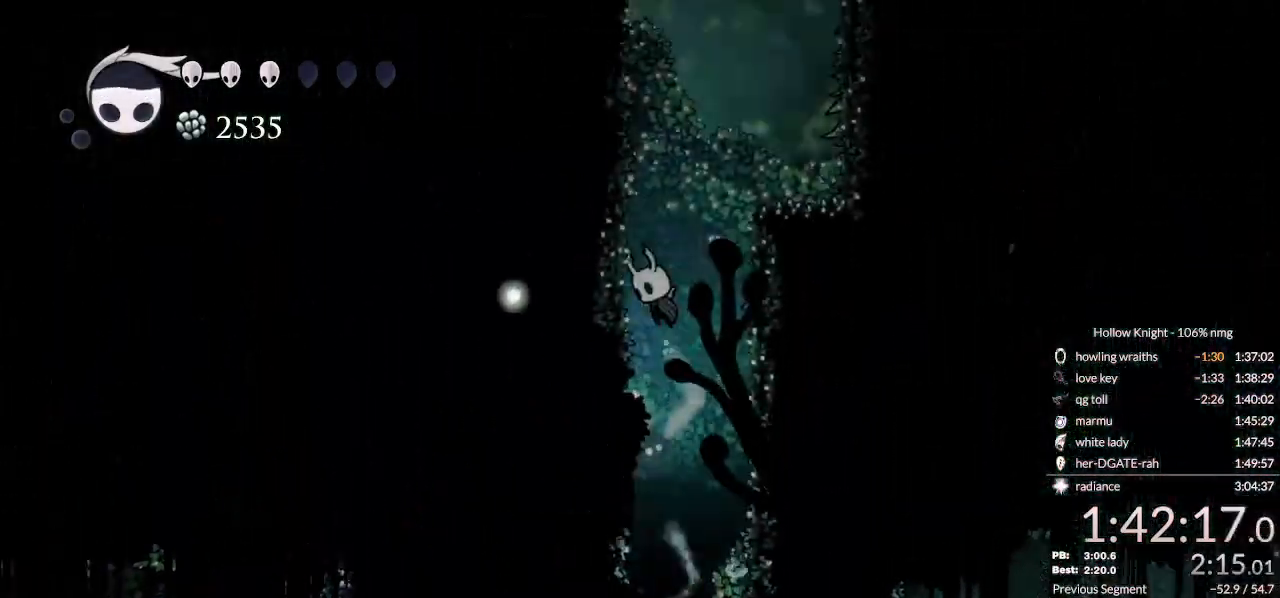
{"keys": ["jump", "left"], "events": [[33, "jump", "up"], [100, "jump", "down"], [333, "jump", "up"], [400, "jump", "down"]]}
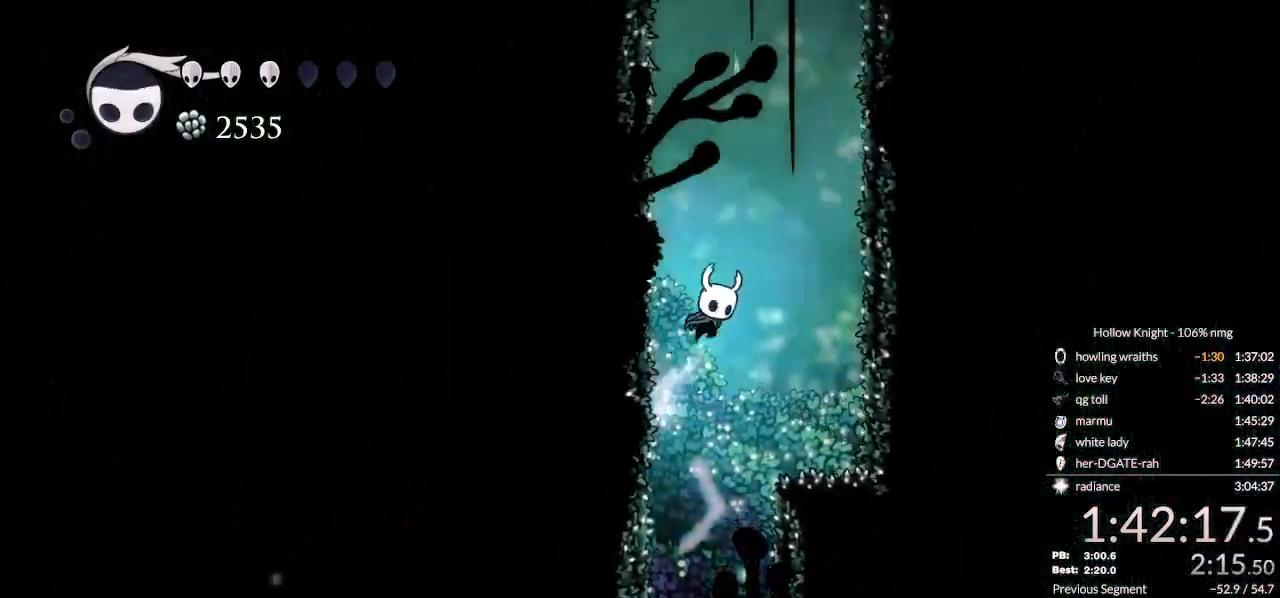
{"keys": ["jump", "left"], "events": [[167, "jump", "up"], [200, "jump", "down"], [467, "jump", "up"], [500, "jump", "down"]]}
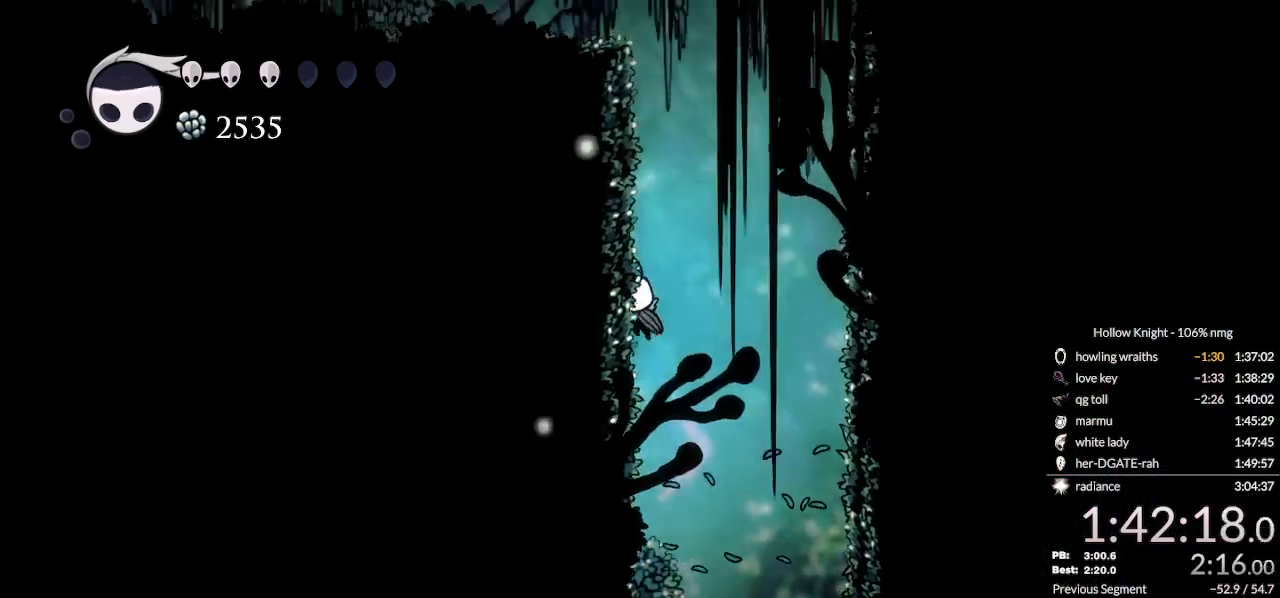
{"keys": ["dash", "jump", "left"], "events": [[300, "jump", "up"], [367, "jump", "down"], [500, "dash", "down"]]}
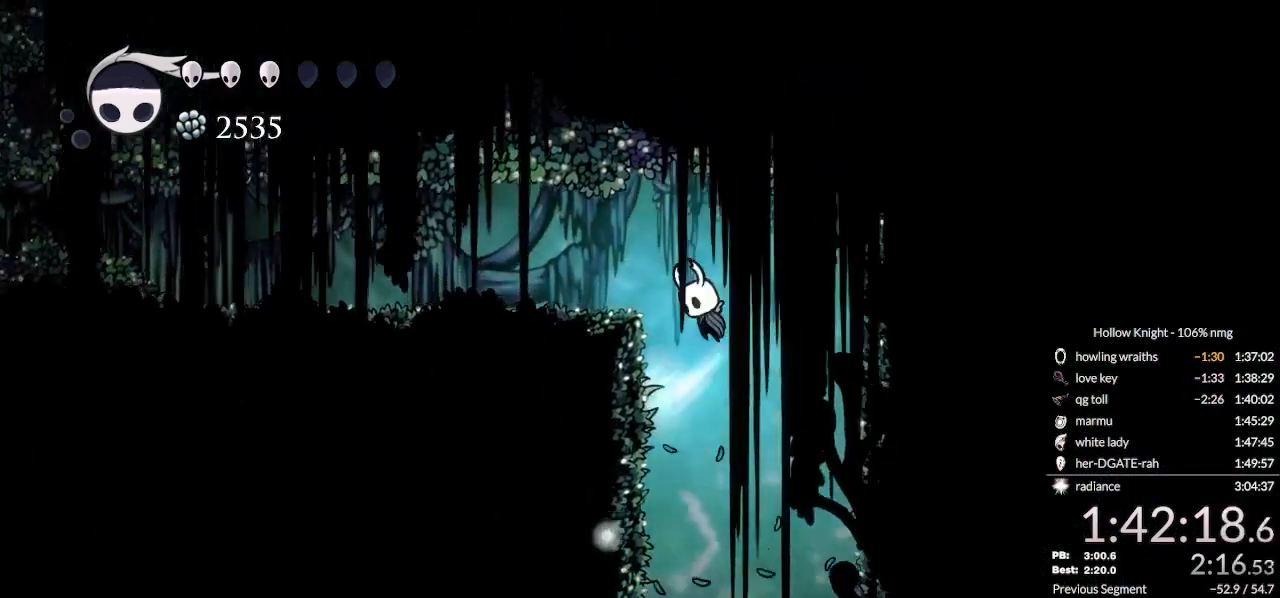
{"keys": ["jump", "left"], "events": [[33, "jump", "up"], [167, "dash", "up"], [400, "jump", "down"]]}
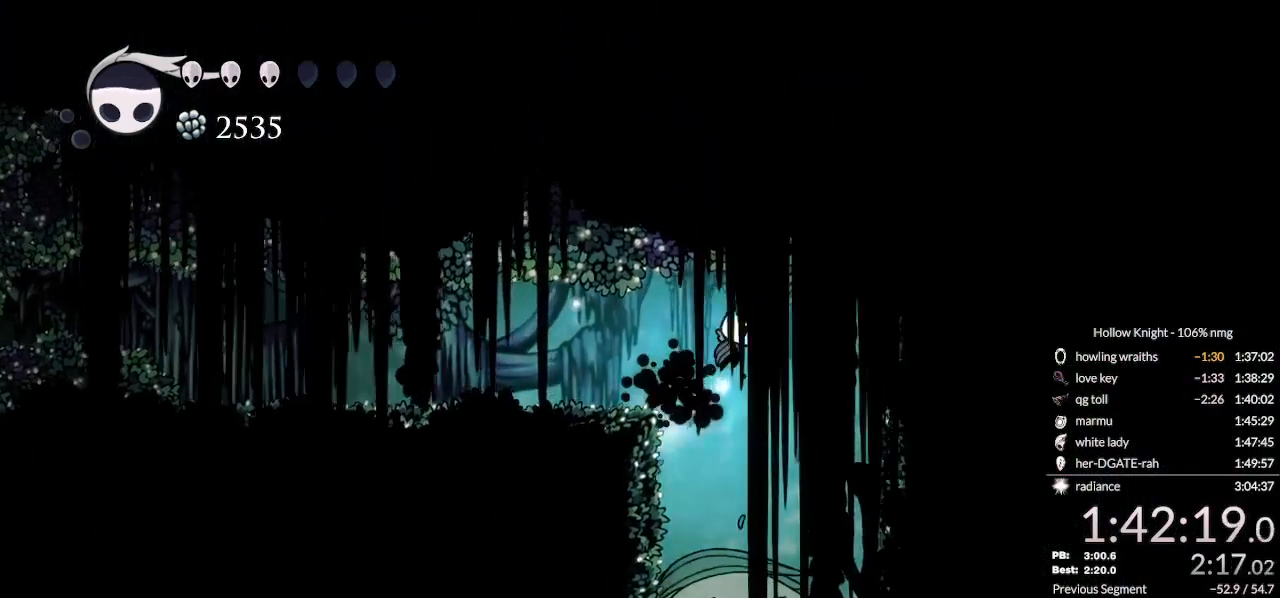
{"keys": ["left"], "events": [[33, "dash", "down"], [33, "jump", "up"], [167, "dash", "up"]]}
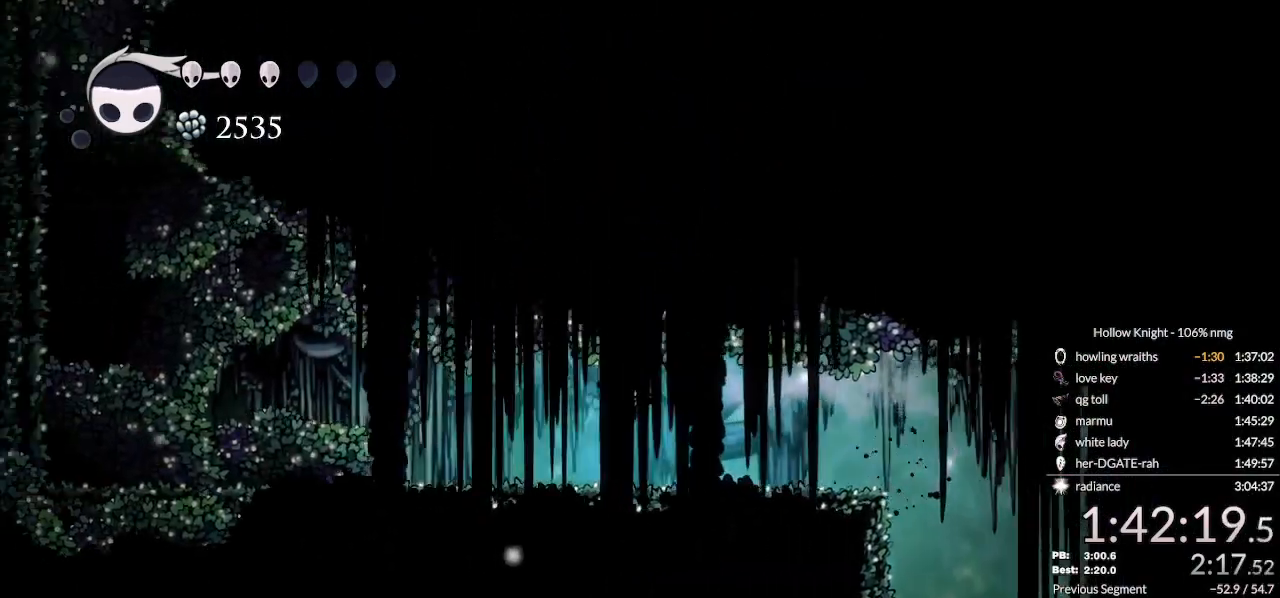
{"keys": ["left"], "events": [[167, "dash", "down"], [333, "dash", "up"]]}
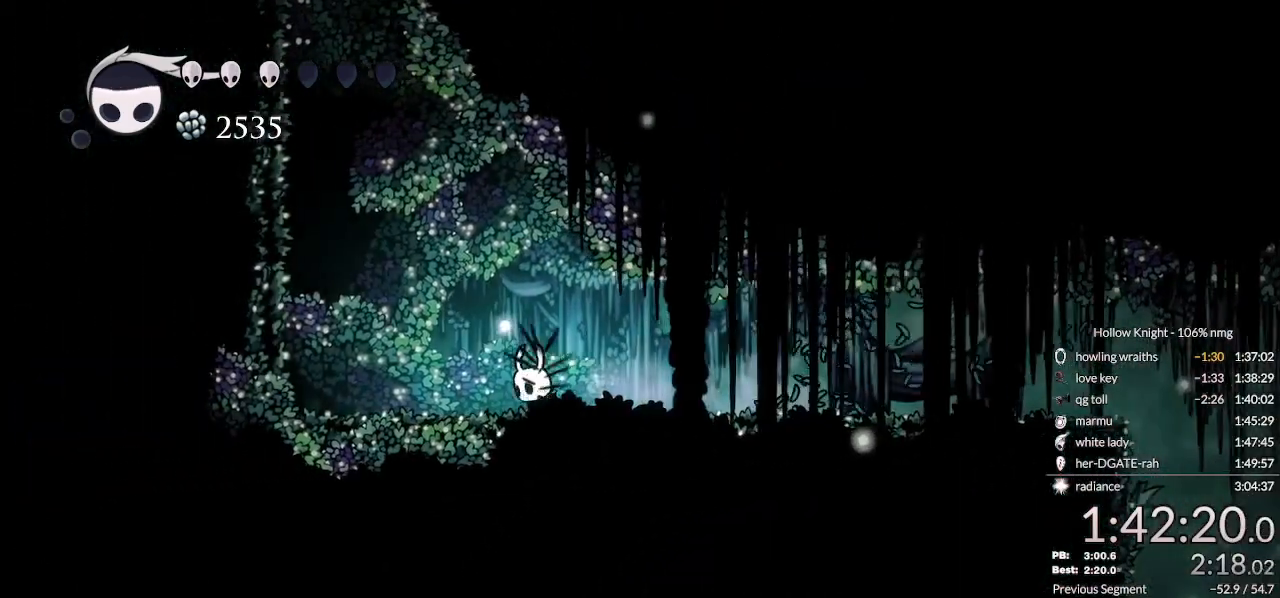
{"keys": ["jump", "left"], "events": [[67, "jump", "down"]]}
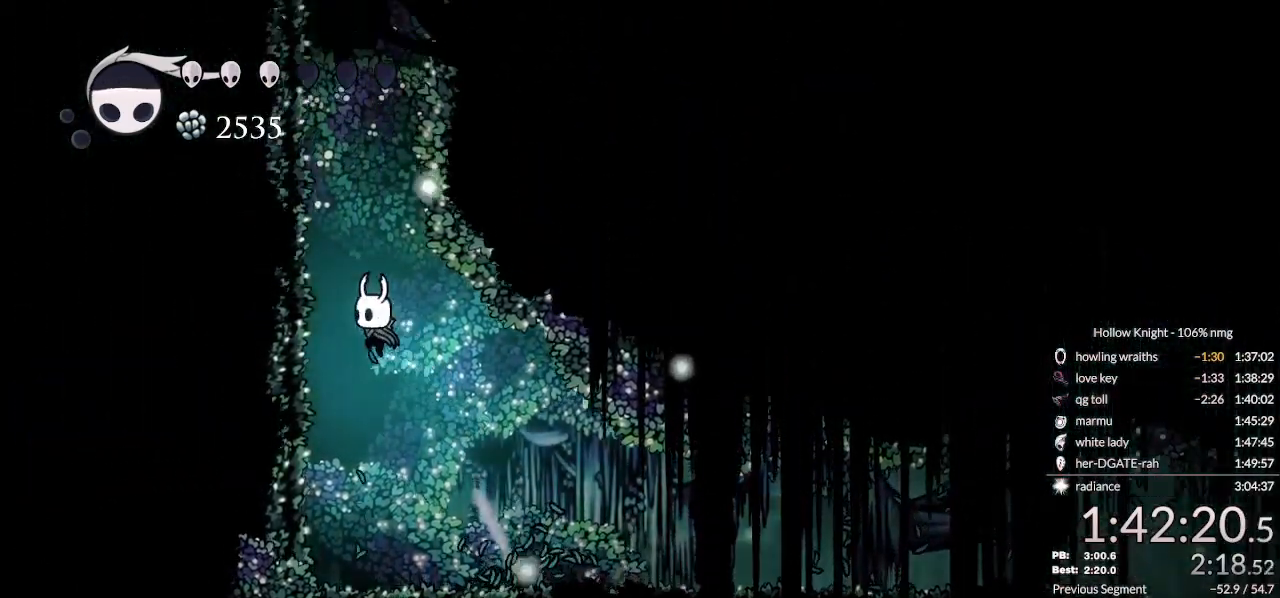
{"keys": ["jump", "left"], "events": [[133, "jump", "up"], [200, "jump", "down"], [467, "jump", "up"], [500, "jump", "down"]]}
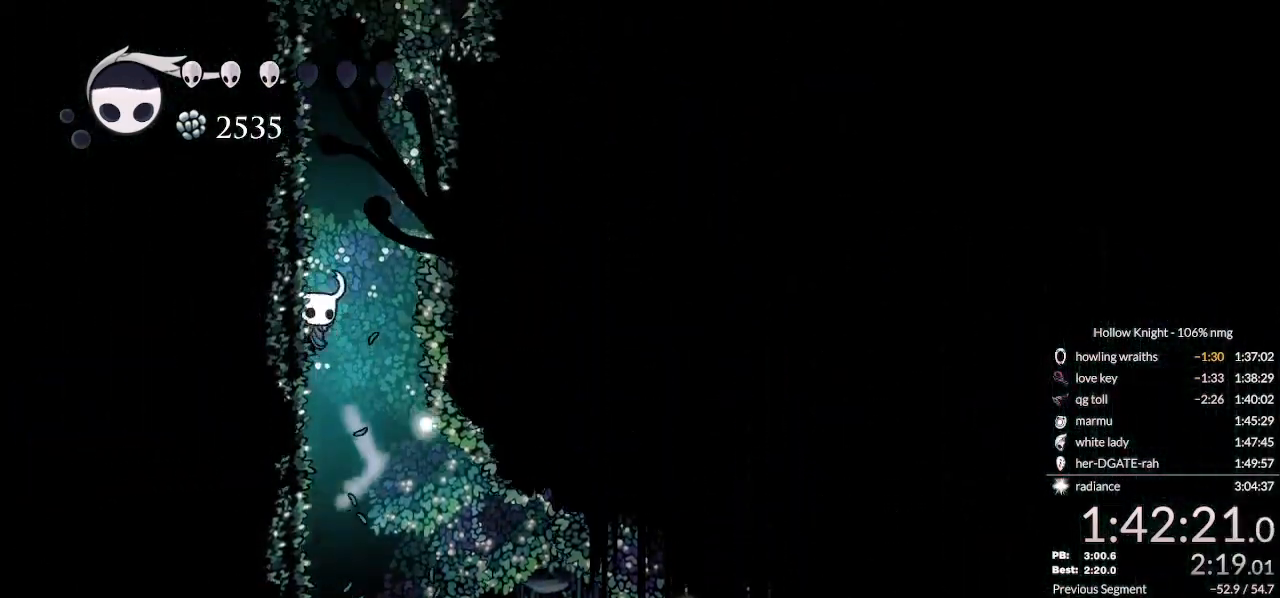
{"keys": ["jump", "left"], "events": [[267, "jump", "up"], [300, "jump", "down"]]}